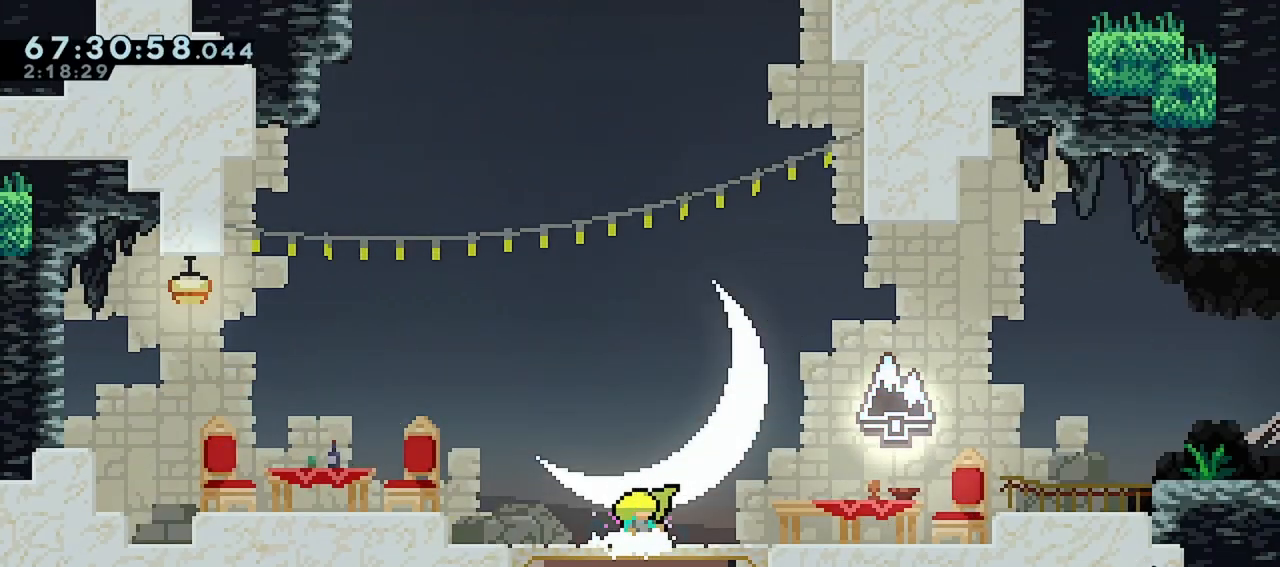
Gameplay with keyboard; each line is a JSON object with the keys held at the frame after it. "events" lists presses ("down") and releases ("up") of "dash", "demo", "down", "grab", "jump", "left", "menu", "right" and "up" between this image and that frame as [ms after this image, input, new state], when the widget could be followed in between. No other keys are recorded. Mouse input is not recorded. Key names are as the overlay labels them; some are game actions (e.g. jump) rather than physical keys.
{"keys": ["down"], "events": [[467, "down", "down"]]}
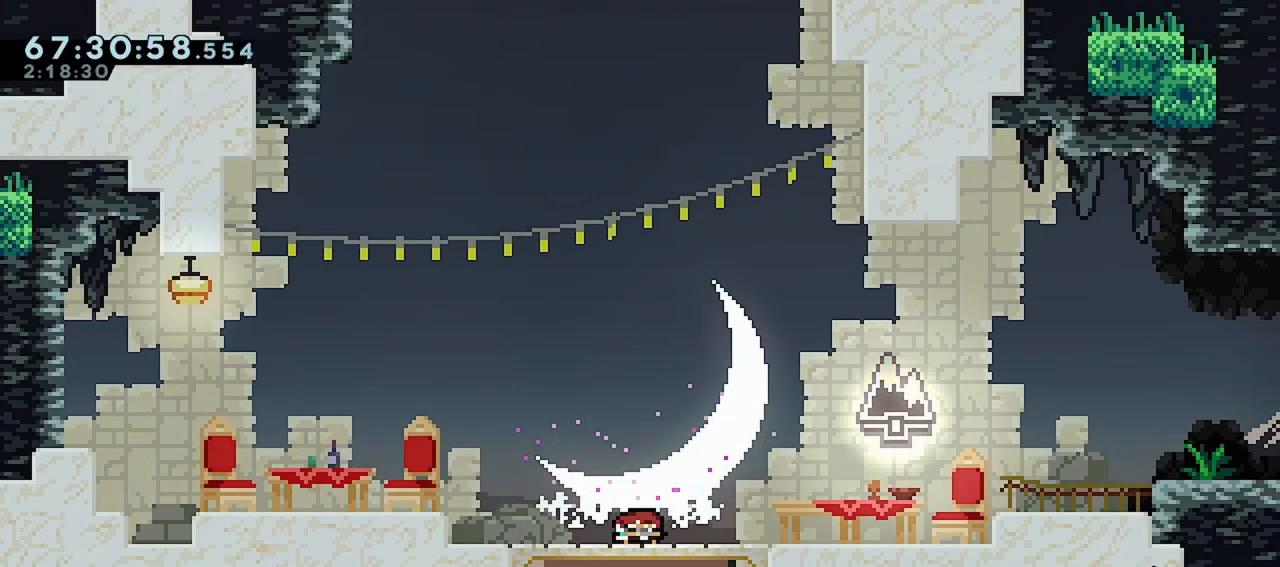
{"keys": [], "events": [[67, "down", "up"], [117, "down", "down"], [200, "down", "up"], [250, "down", "down"], [350, "down", "up"]]}
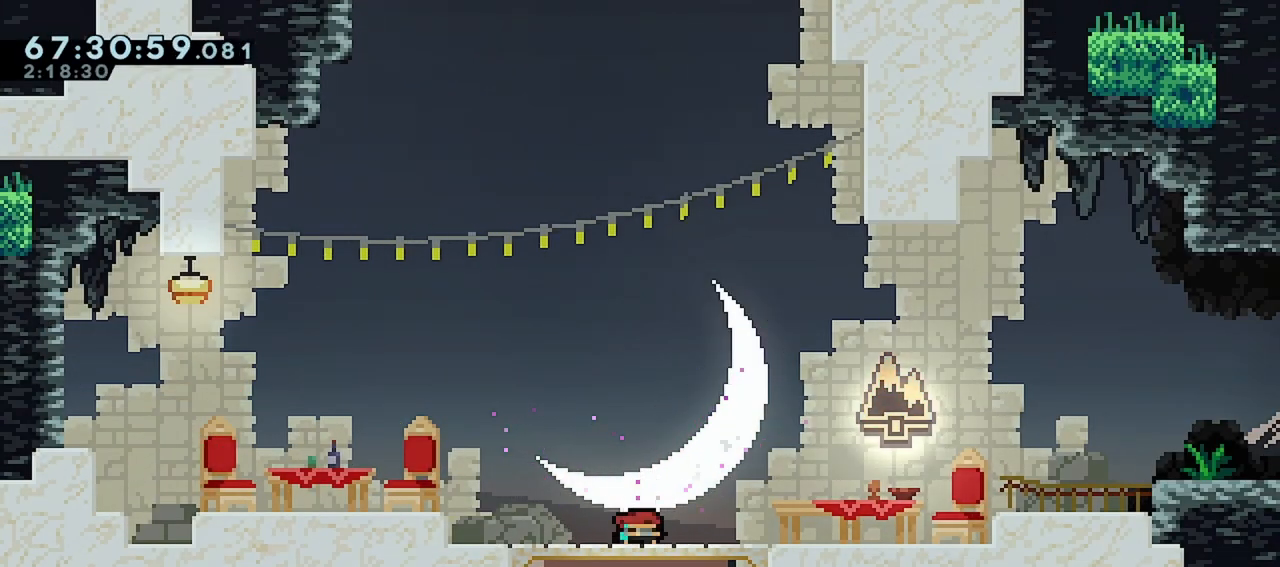
{"keys": ["jump", "right"], "events": [[33, "down", "down"], [33, "right", "down"], [83, "dash", "down"], [217, "down", "up"], [317, "dash", "up"], [317, "jump", "down"]]}
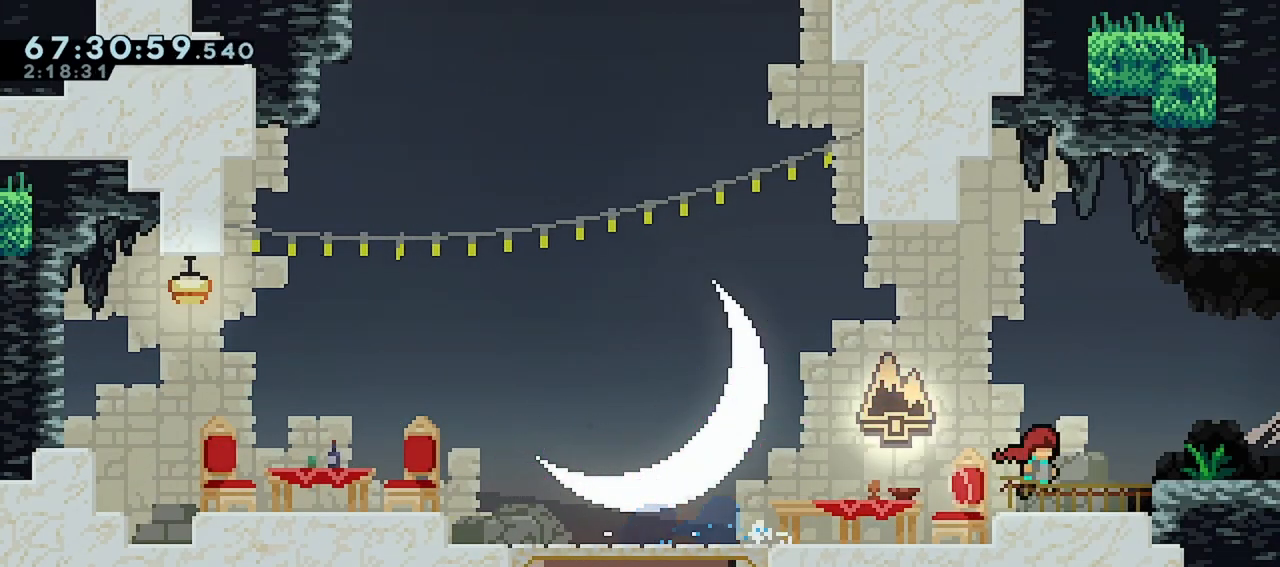
{"keys": ["right"], "events": [[150, "jump", "up"], [283, "grab", "down"], [283, "jump", "down"], [467, "grab", "up"], [467, "jump", "up"]]}
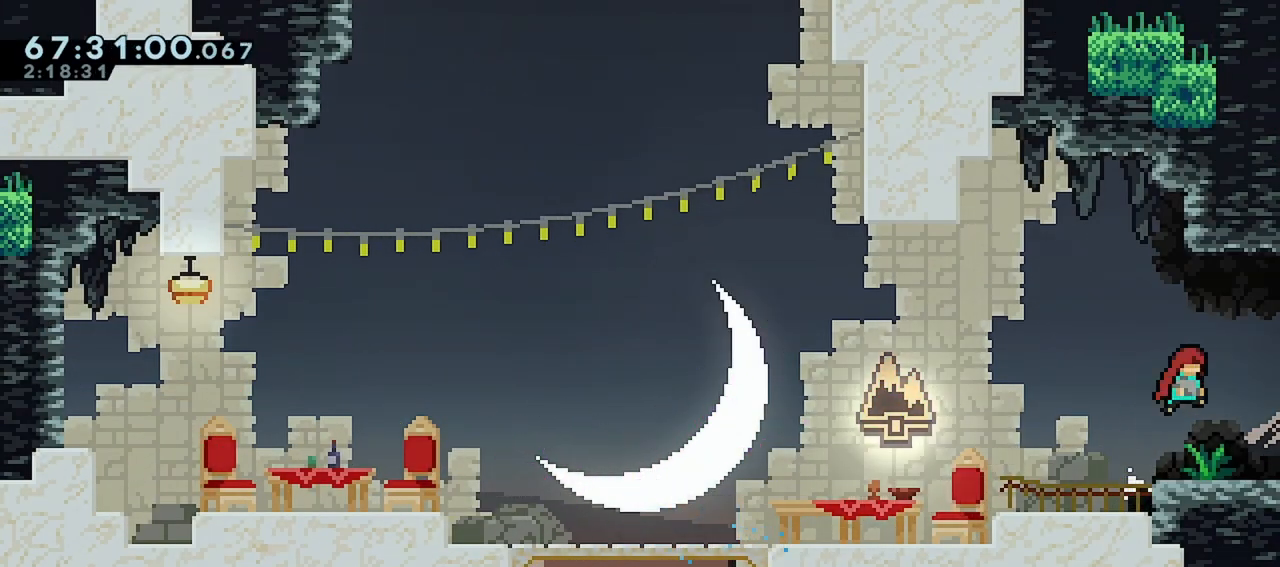
{"keys": ["right"], "events": []}
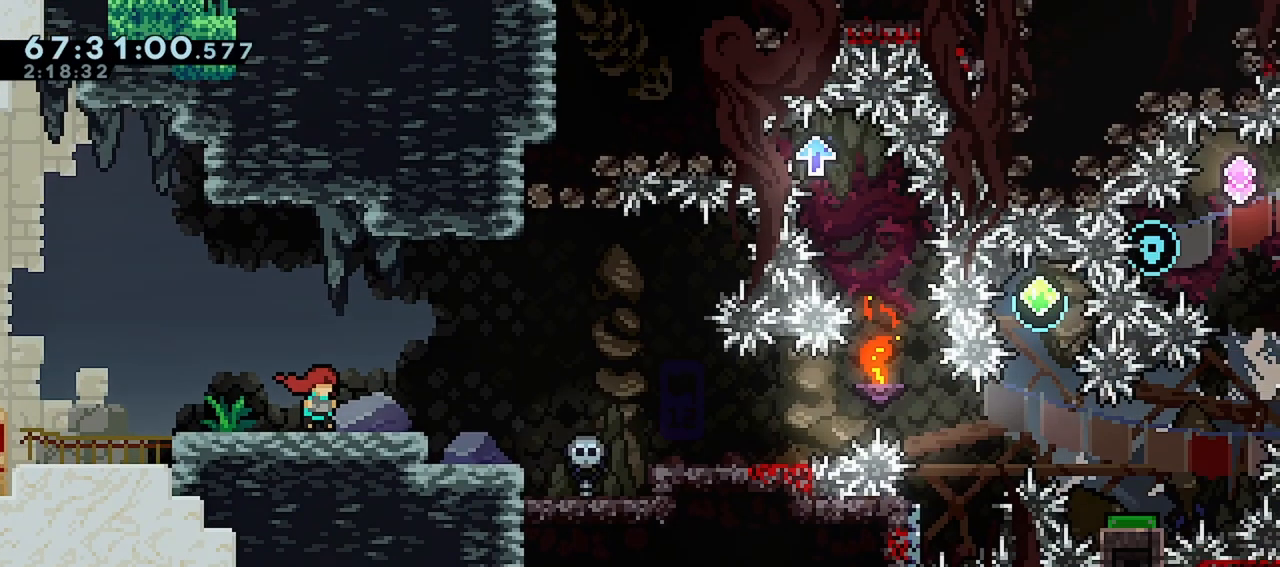
{"keys": ["right"], "events": []}
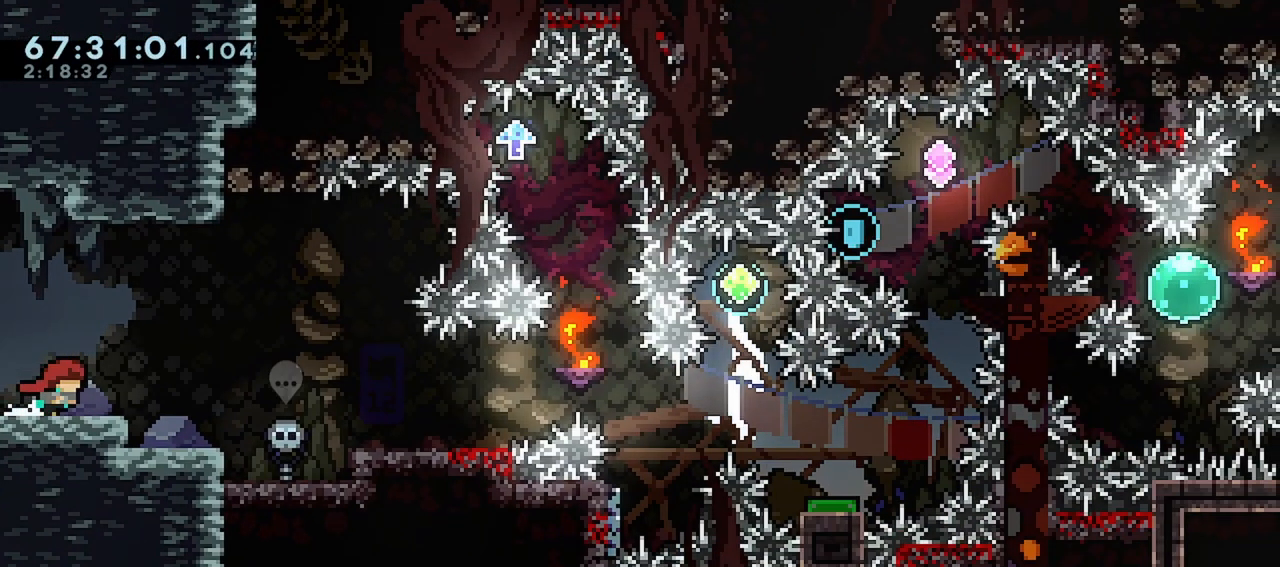
{"keys": ["right"], "events": [[50, "jump", "down"], [183, "jump", "up"]]}
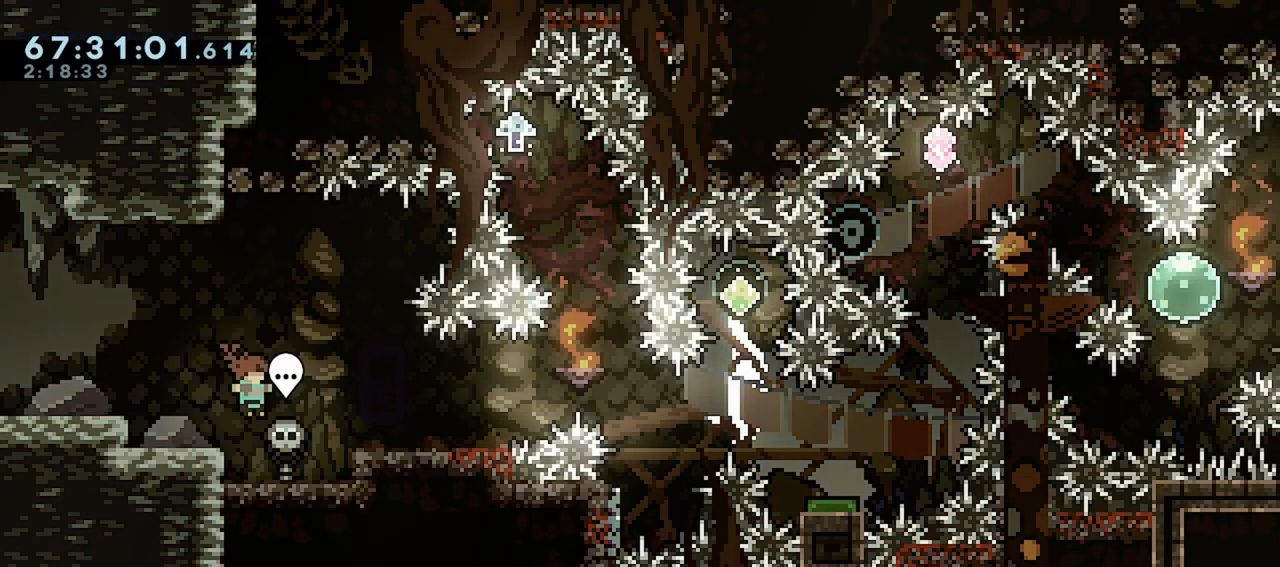
{"keys": [], "events": [[67, "jump", "down"], [167, "jump", "up"], [483, "right", "up"]]}
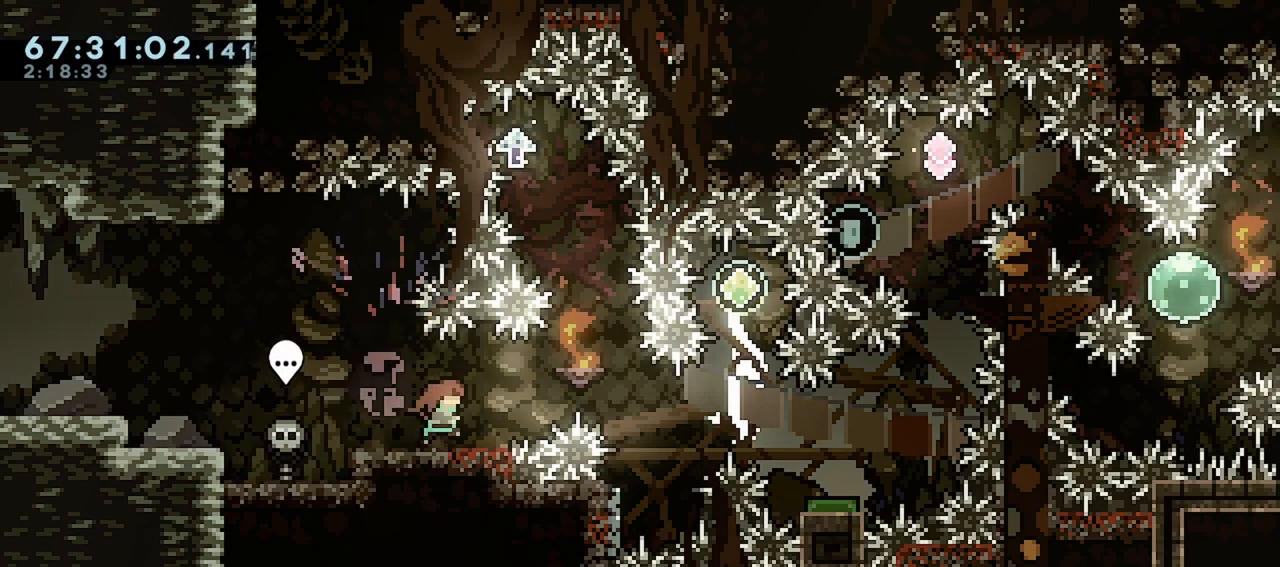
{"keys": [], "events": [[167, "right", "down"], [367, "jump", "down"], [400, "jump", "up"], [450, "right", "up"]]}
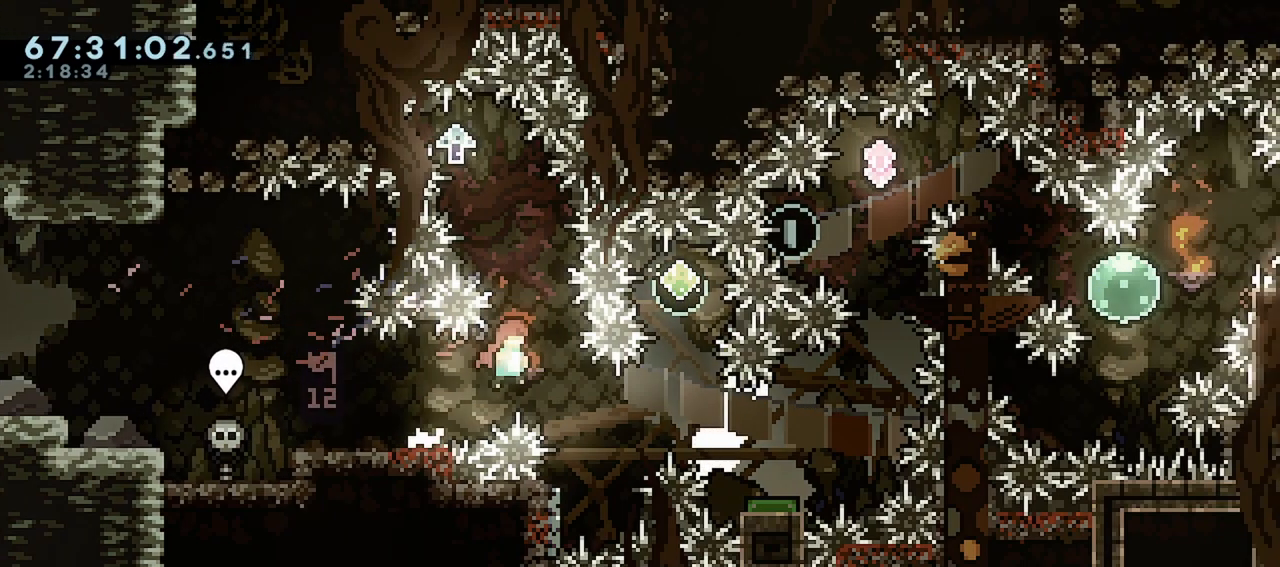
{"keys": ["dash", "left"], "events": [[100, "up", "down"], [150, "dash", "down"], [333, "up", "up"], [383, "left", "down"]]}
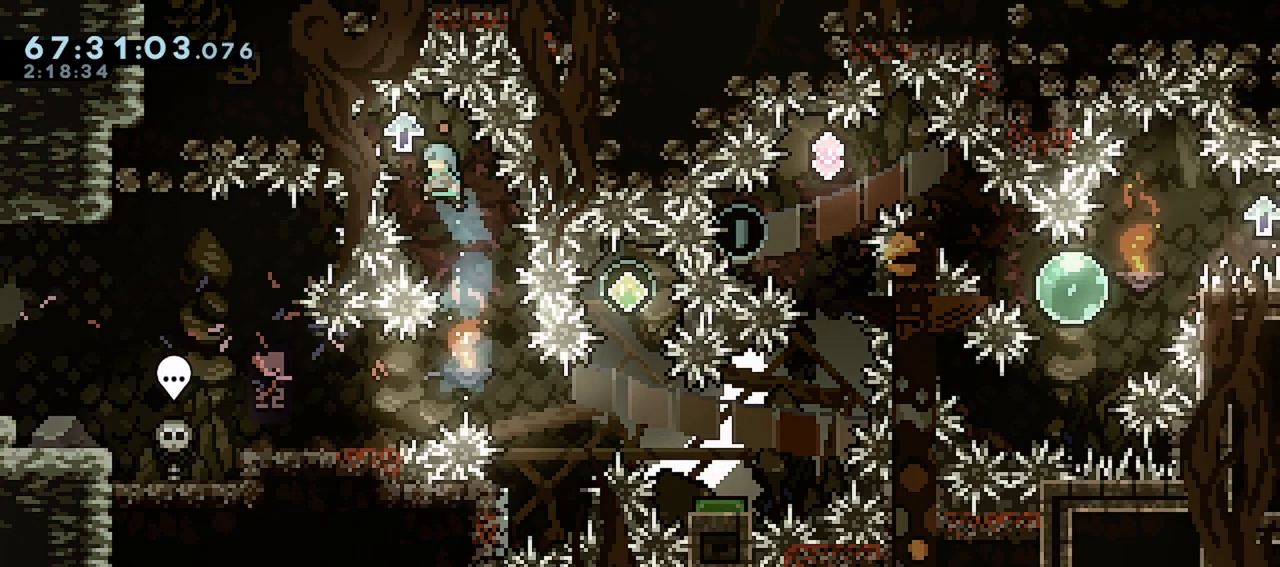
{"keys": ["right"], "events": [[17, "left", "up"], [17, "right", "down"], [67, "dash", "up"], [250, "right", "up"], [350, "right", "down"]]}
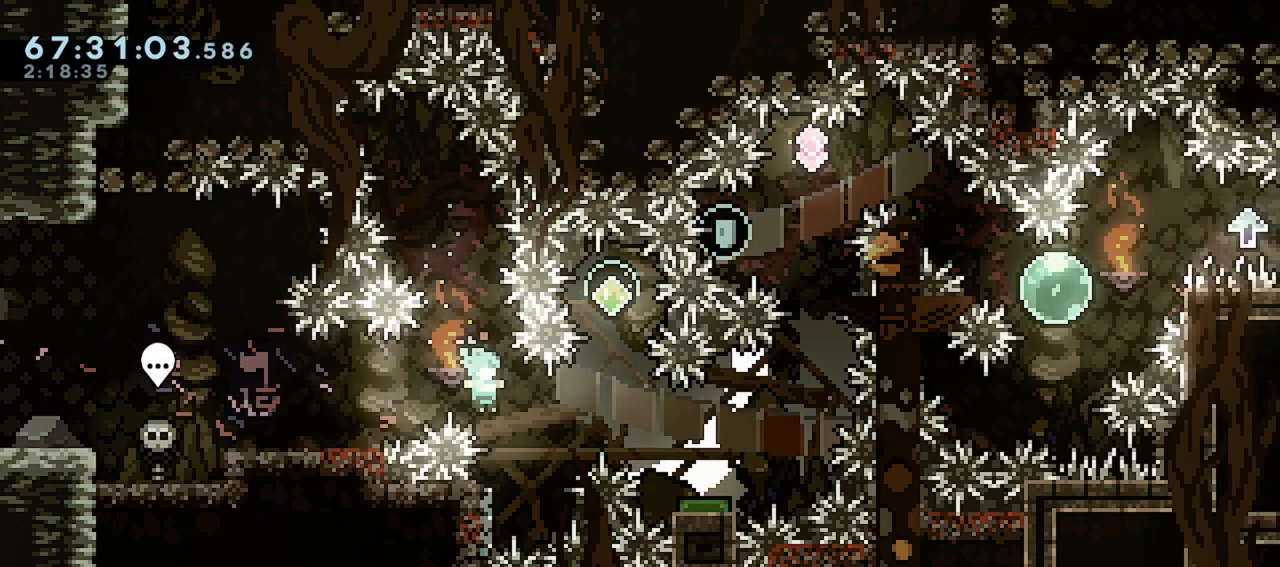
{"keys": ["jump"], "events": [[133, "jump", "down"], [267, "right", "up"]]}
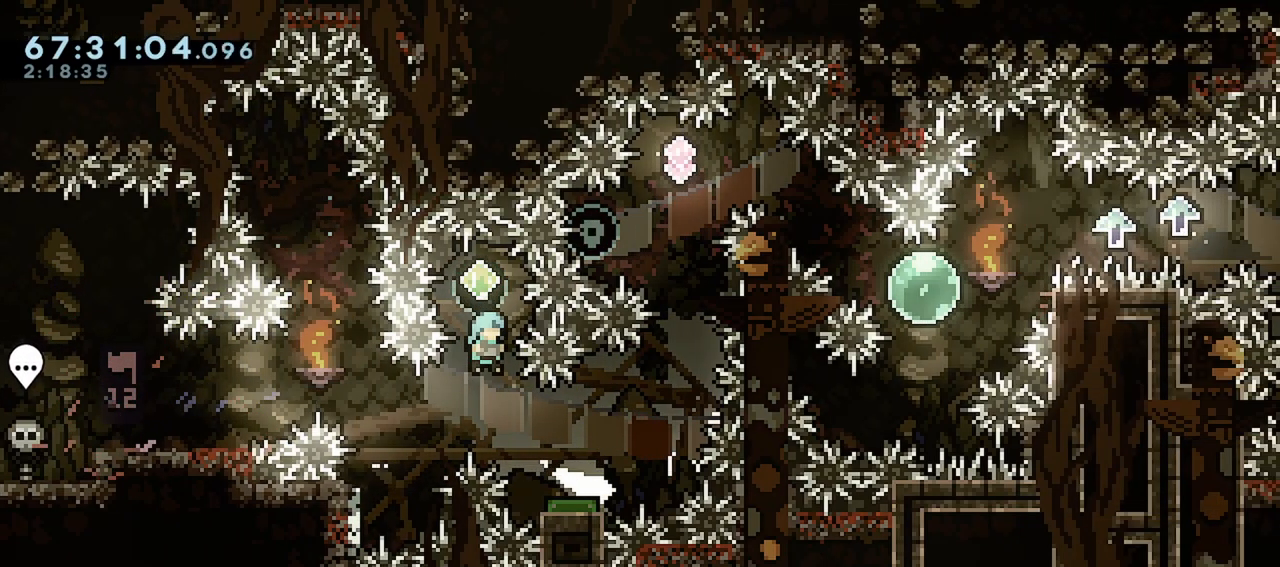
{"keys": [], "events": [[50, "right", "down"], [233, "jump", "up"], [233, "right", "up"], [283, "left", "down"], [467, "left", "up"]]}
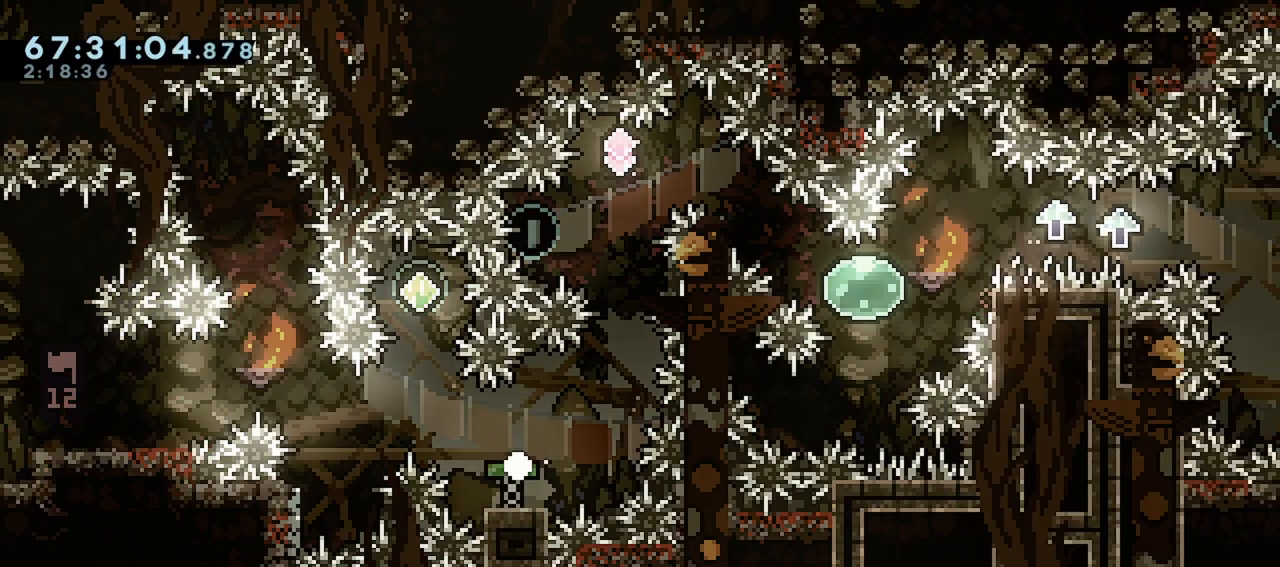
{"keys": [], "events": [[17, "right", "down"], [167, "right", "up"]]}
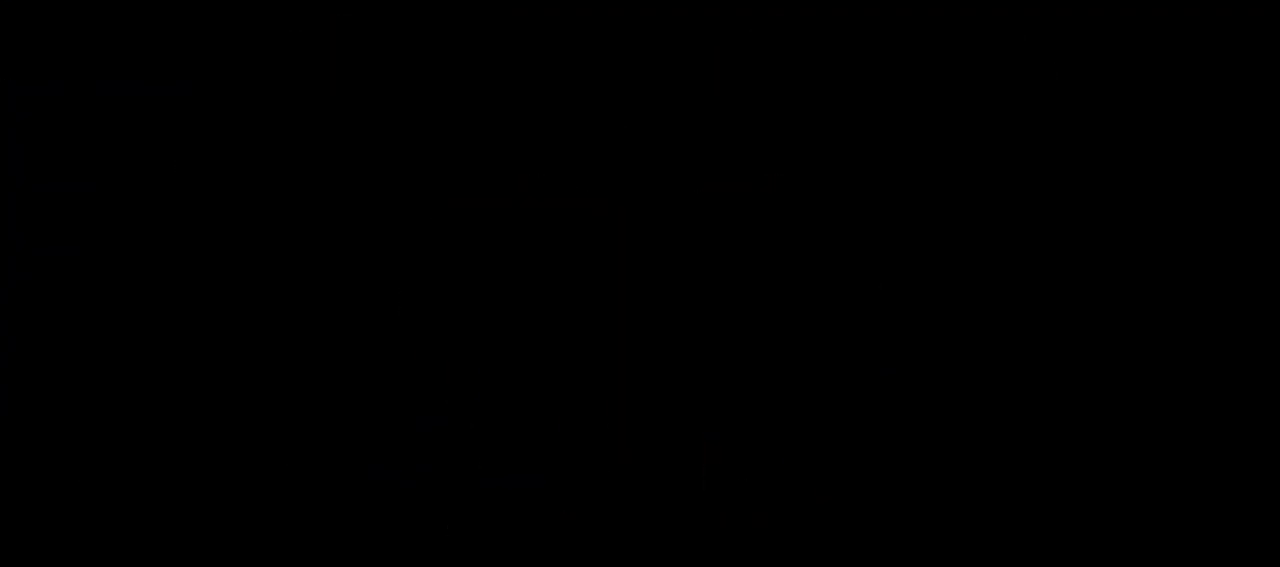
{"keys": [], "events": []}
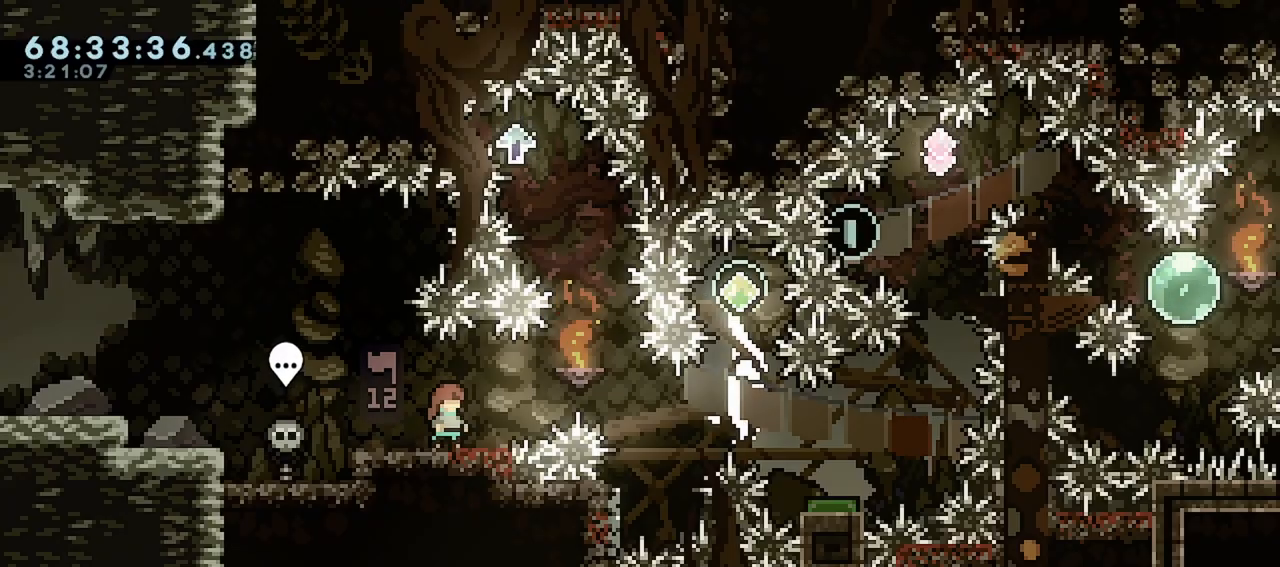
{"keys": [], "events": [[217, "right", "down"], [400, "jump", "down"], [500, "jump", "up"], [500, "right", "up"]]}
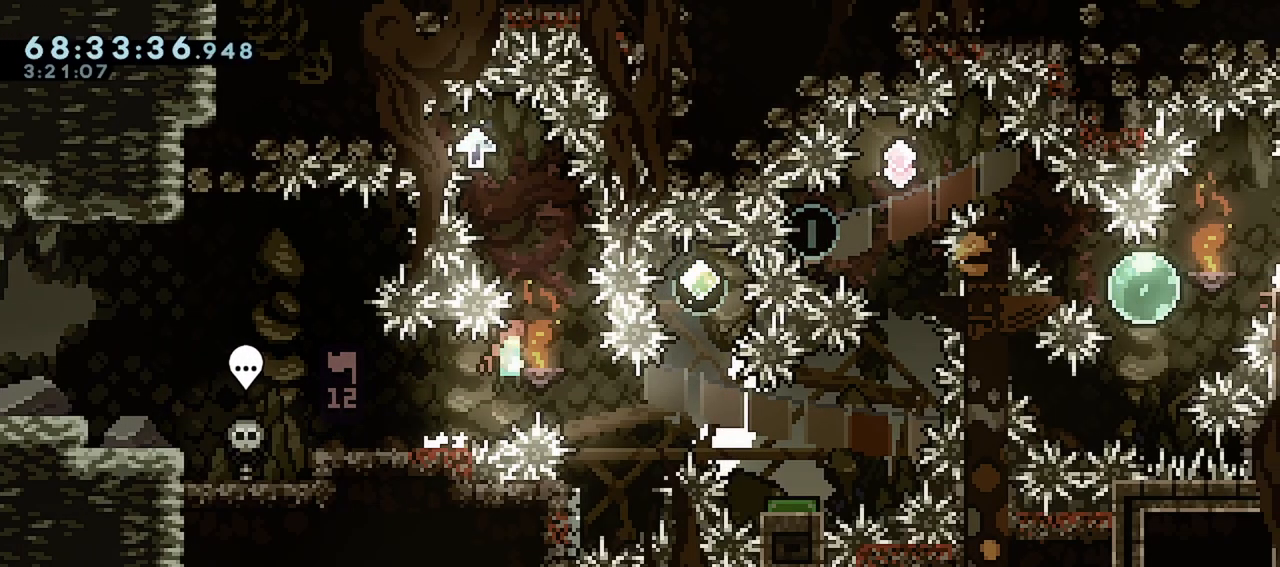
{"keys": ["left"], "events": [[83, "up", "down"], [133, "dash", "down"], [233, "up", "up"], [367, "left", "down"], [417, "dash", "up"]]}
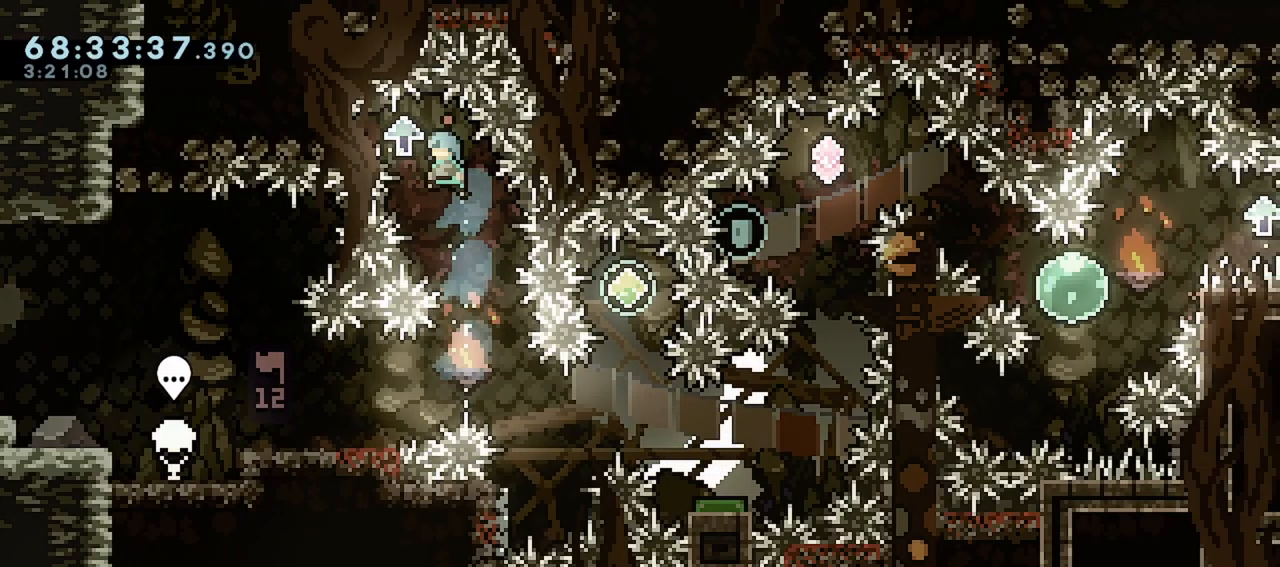
{"keys": [], "events": [[17, "left", "up"], [100, "right", "down"], [250, "right", "up"], [383, "right", "down"], [483, "right", "up"]]}
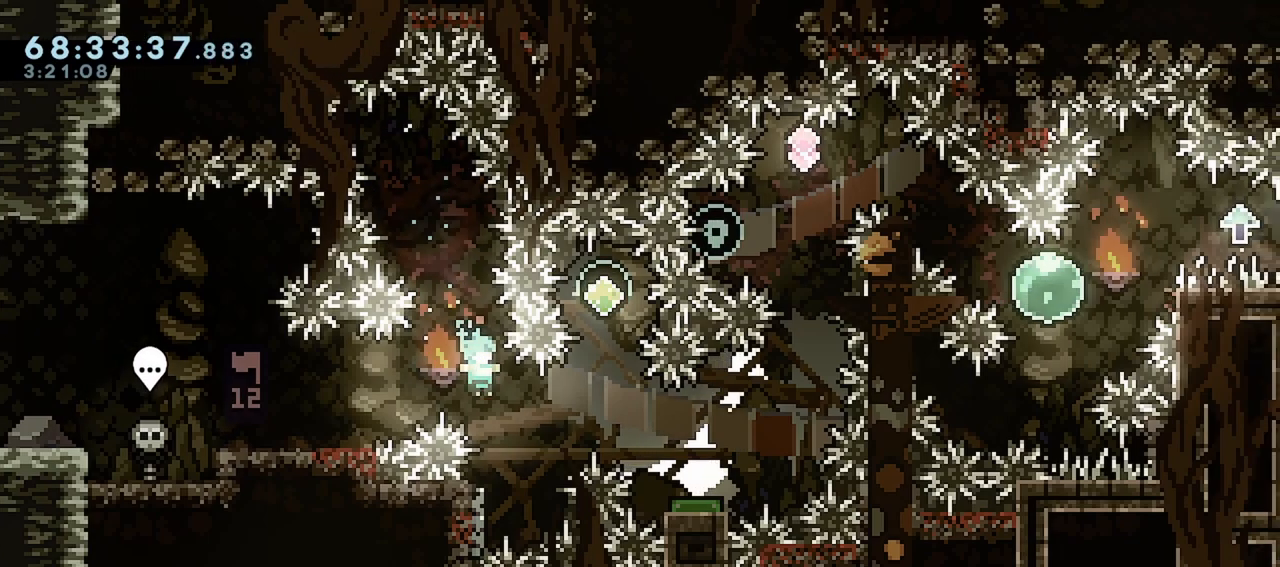
{"keys": ["jump"], "events": [[83, "left", "down"], [217, "jump", "down"], [217, "left", "up"], [317, "right", "down"], [450, "right", "up"]]}
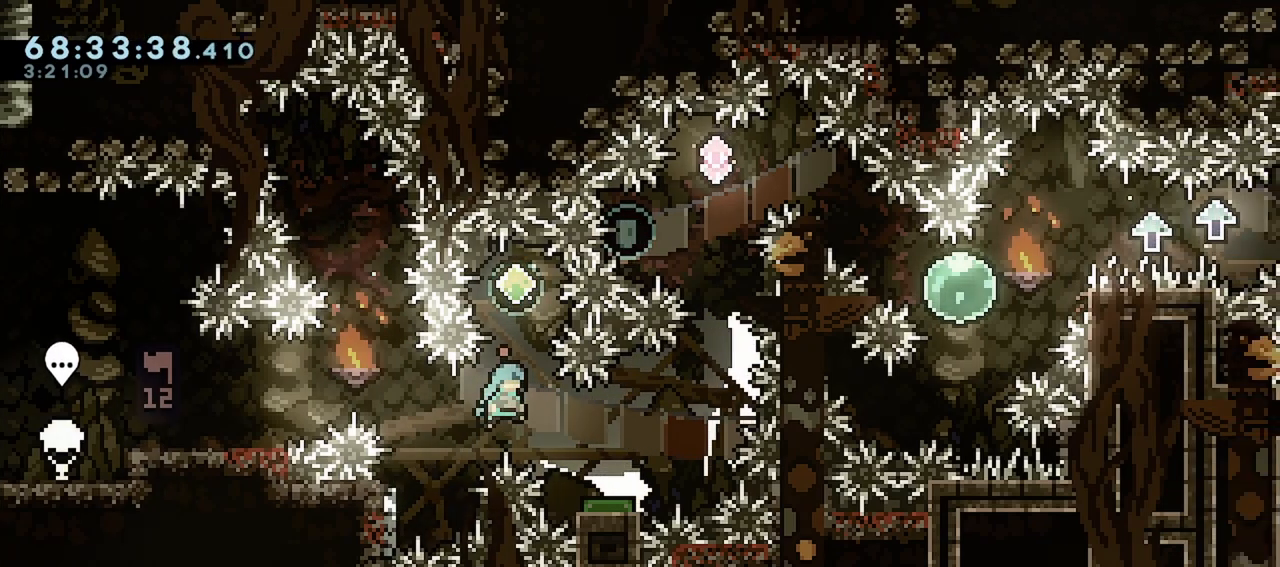
{"keys": [], "events": [[83, "jump", "up"], [183, "jump", "down"], [467, "jump", "up"]]}
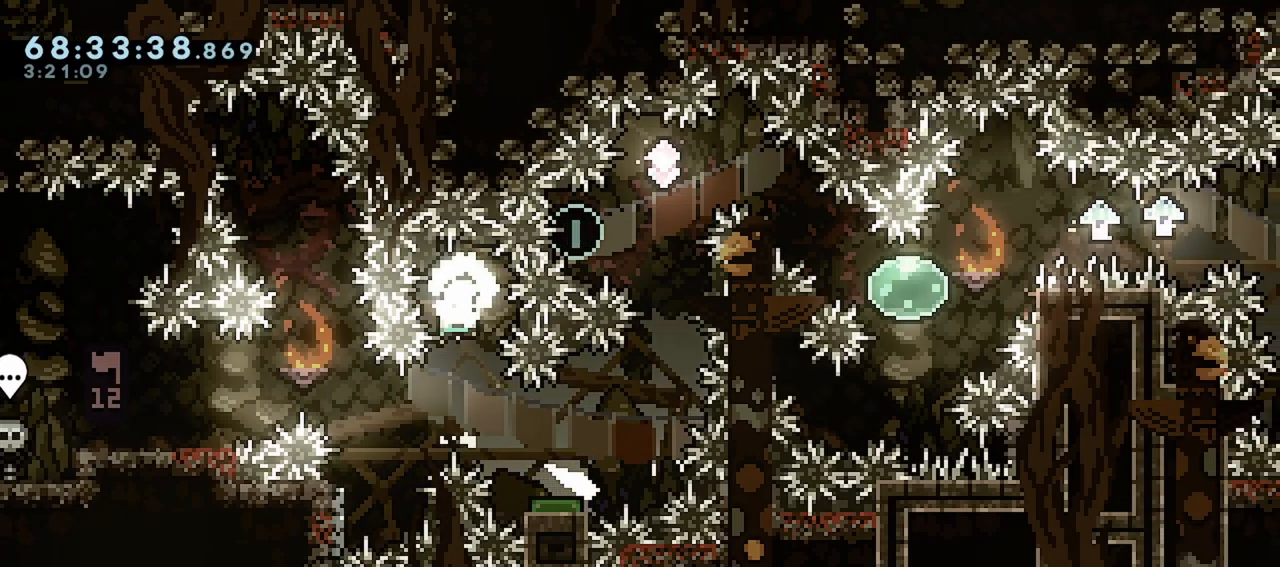
{"keys": ["dash", "down", "right"], "events": [[150, "down", "down"], [150, "right", "down"], [250, "dash", "down"]]}
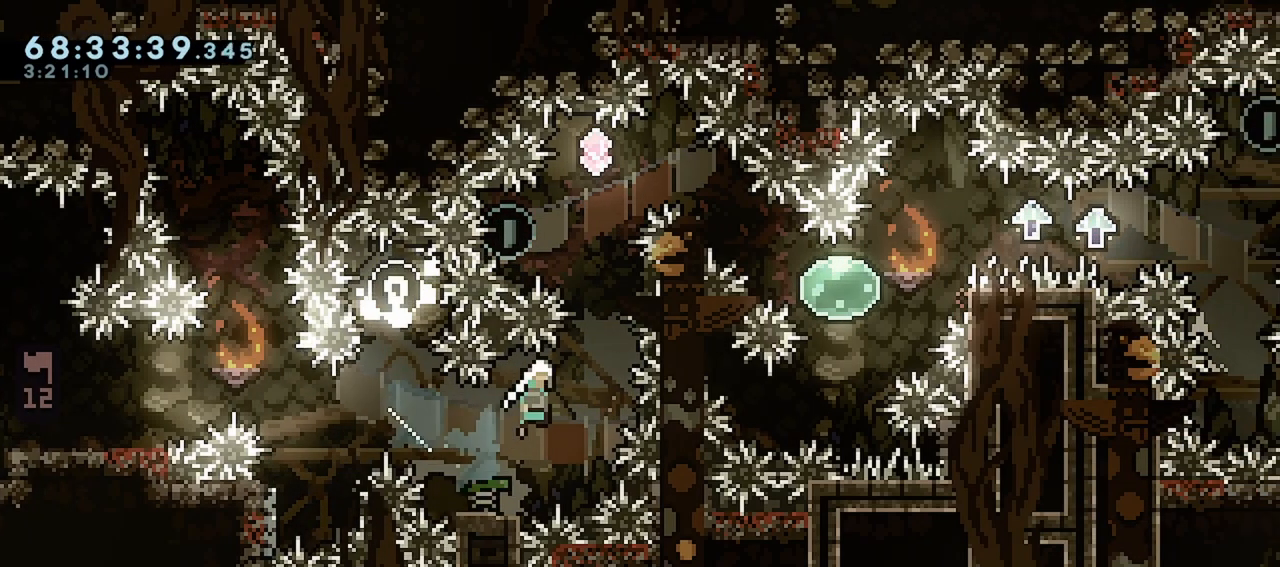
{"keys": [], "events": [[33, "dash", "up"], [67, "down", "up"], [117, "dash", "down"], [117, "right", "up"], [117, "up", "down"], [300, "up", "up"], [350, "dash", "up"]]}
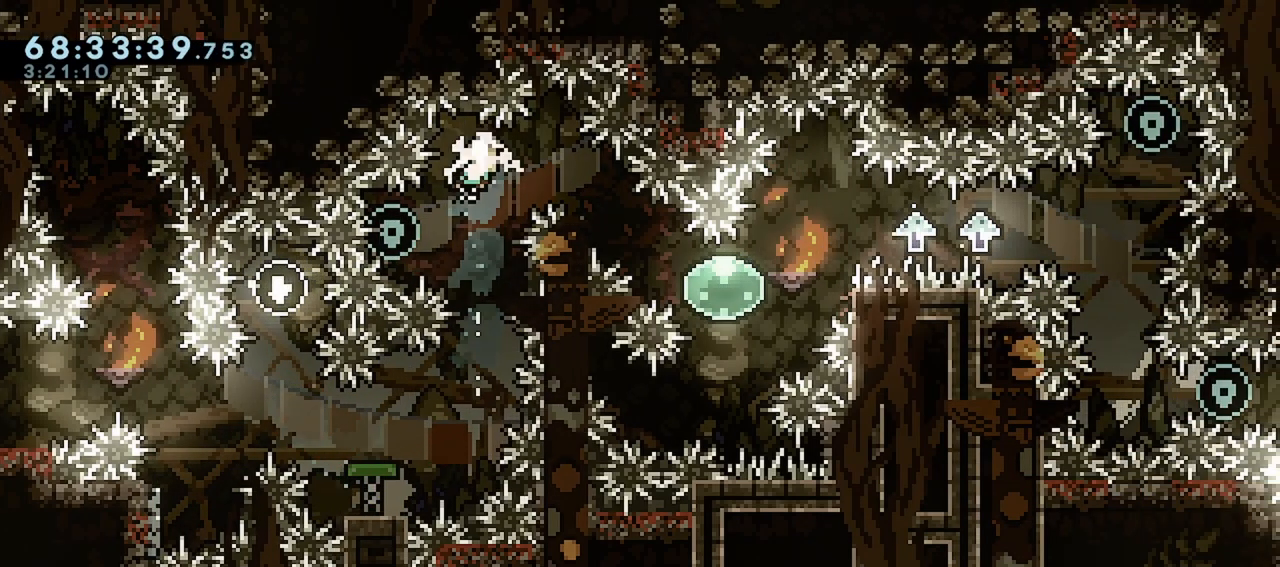
{"keys": ["dash", "right", "up"], "events": [[133, "left", "down"], [317, "right", "down"], [317, "up", "down"], [367, "dash", "down"], [467, "left", "up"]]}
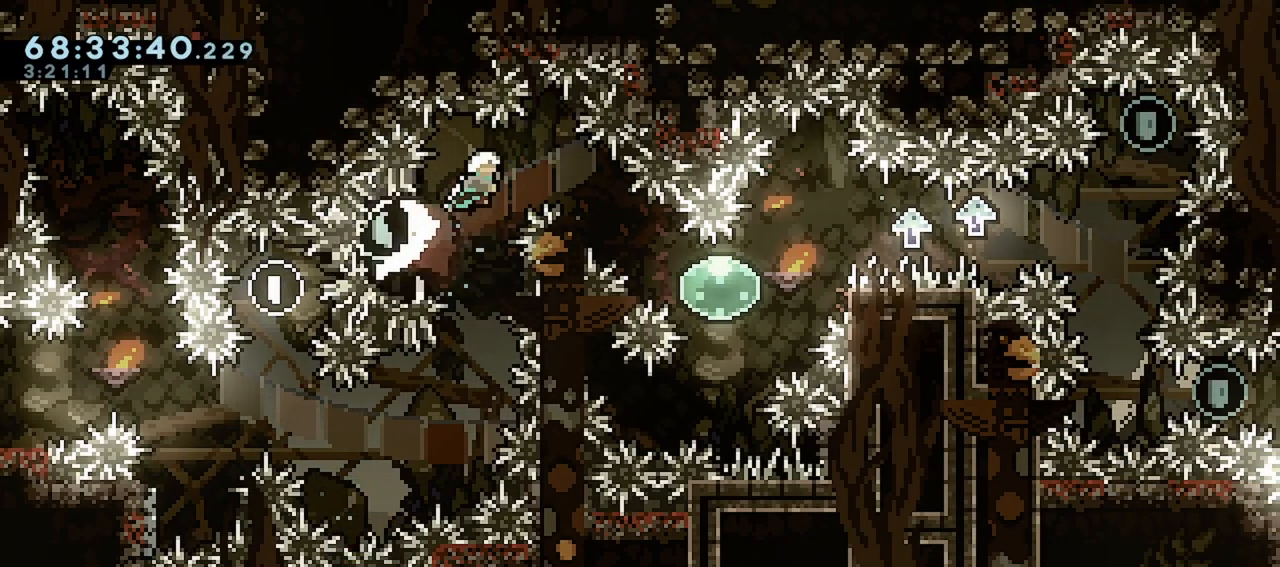
{"keys": ["dash", "grab", "right"], "events": [[17, "dash", "up"], [17, "up", "up"], [100, "down", "down"], [150, "dash", "down"], [300, "dash", "up"], [300, "down", "up"], [383, "dash", "down"], [483, "grab", "down"]]}
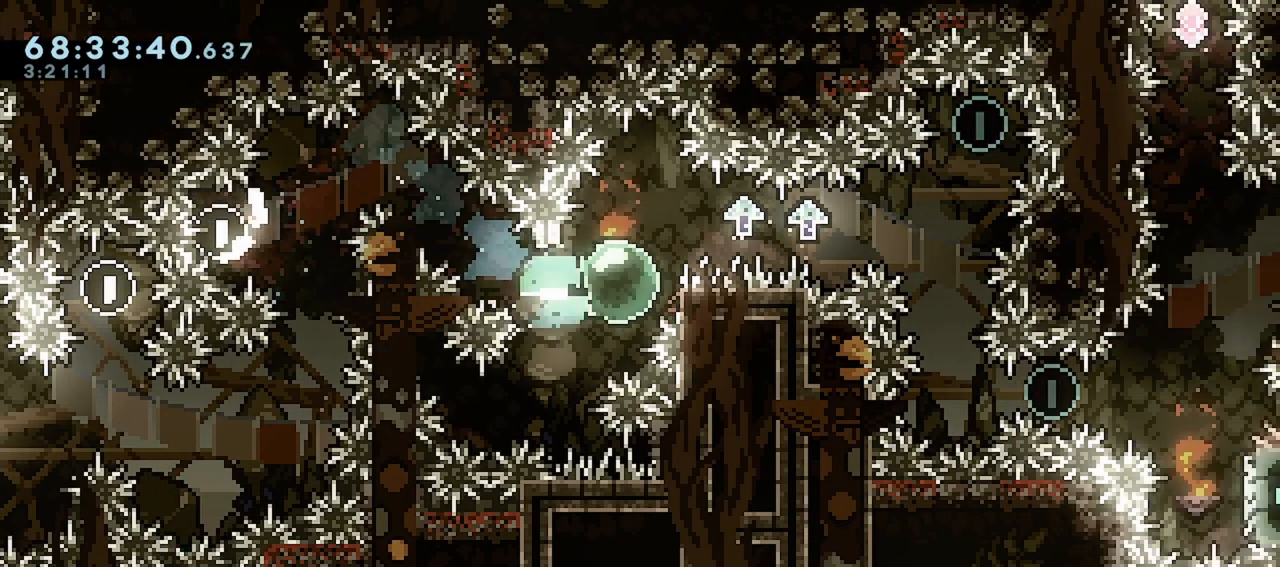
{"keys": ["grab", "jump", "left"], "events": [[83, "dash", "up"], [83, "jump", "down"], [217, "jump", "up"], [400, "left", "down"], [450, "right", "up"], [500, "jump", "down"]]}
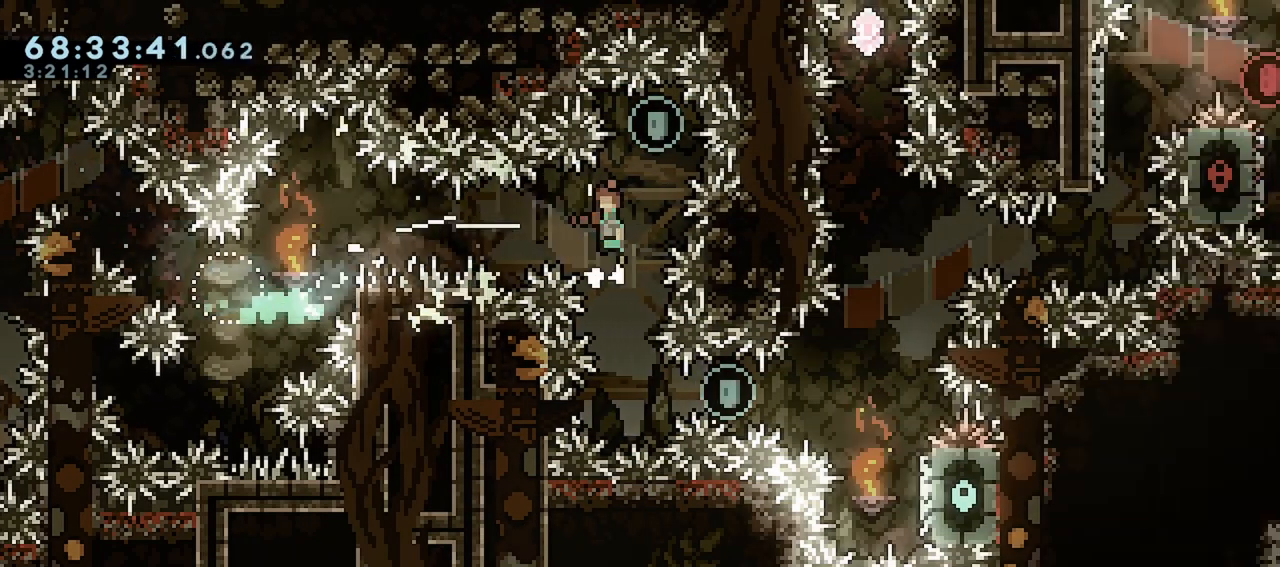
{"keys": ["left"], "events": [[183, "left", "up"], [283, "jump", "up"], [333, "grab", "up"], [467, "left", "down"]]}
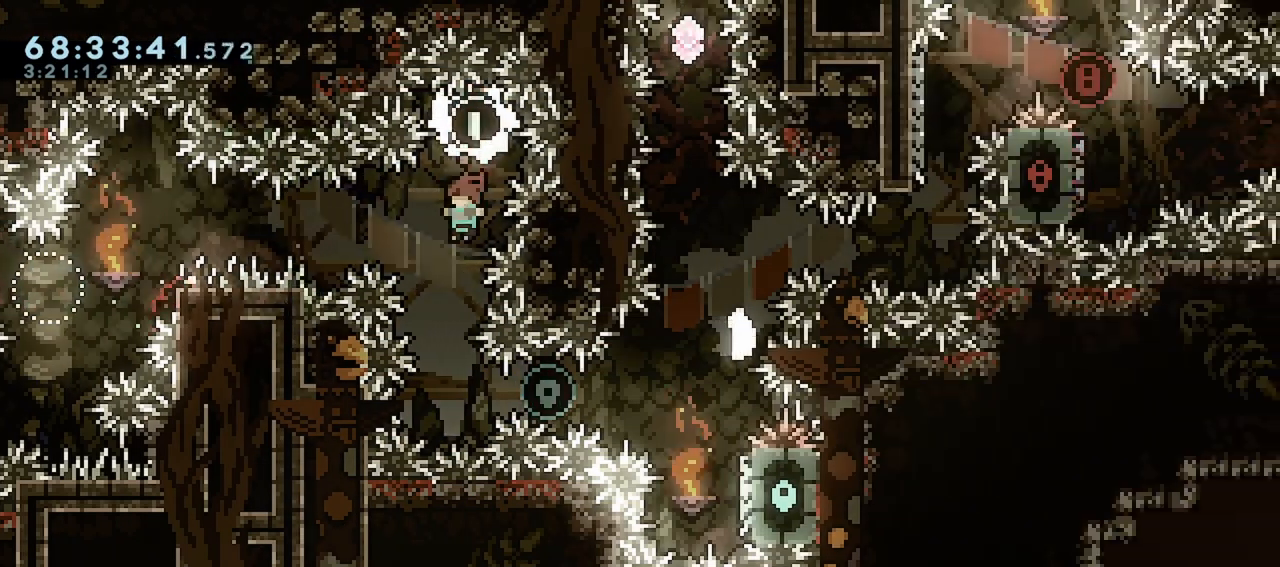
{"keys": ["right"], "events": [[50, "left", "up"], [300, "dash", "down"], [300, "right", "down"], [483, "dash", "up"]]}
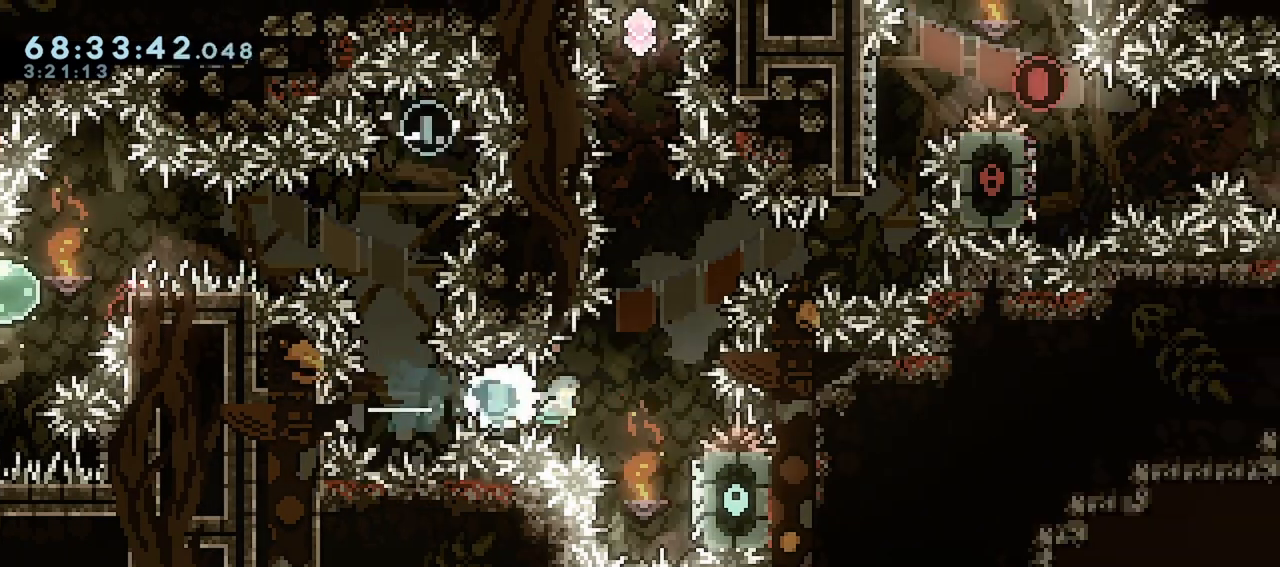
{"keys": ["jump"], "events": [[267, "right", "up"], [317, "jump", "down"]]}